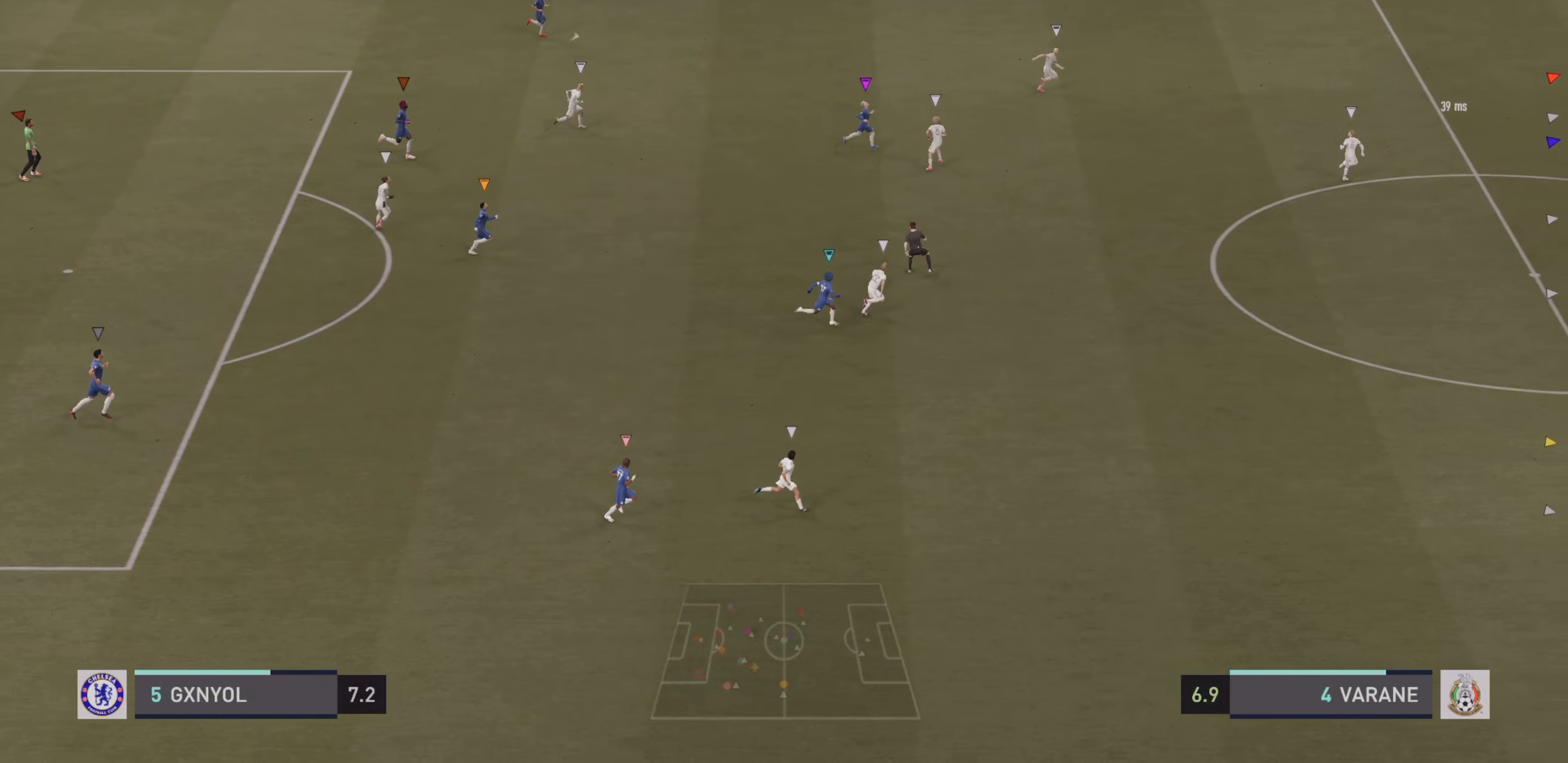
Gameplay with a controller (PlayStation layout); each line is a JSON object with the inputs held at the frame after it. "events" lists button and stick changes between this image and that frame as [ms after this image, input, new state], when the widget could be followed in between. Not read: L3 R3 right_stick.
{"buttons": [], "left_stick": "right", "events": []}
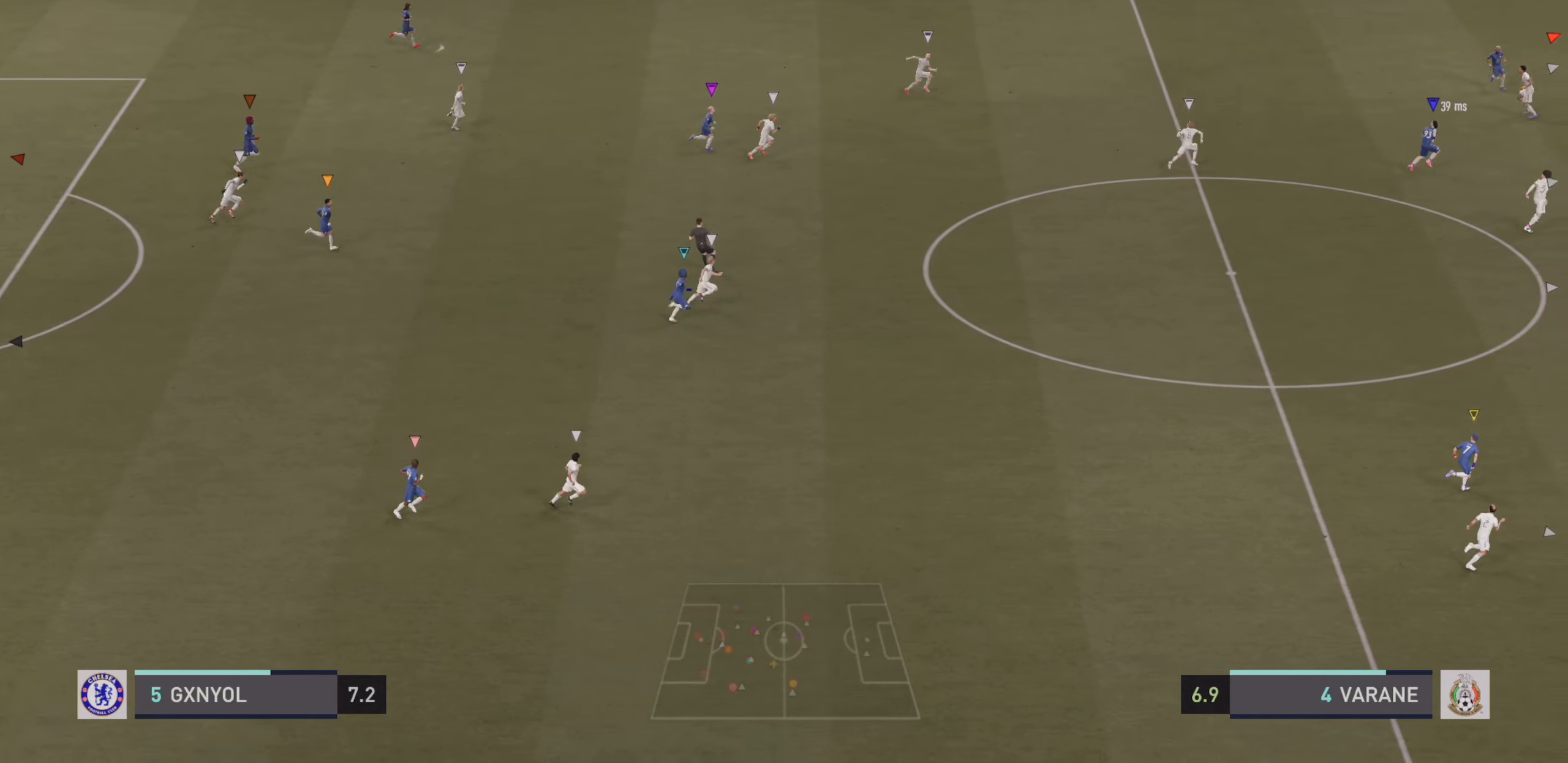
{"buttons": [], "left_stick": "right", "events": []}
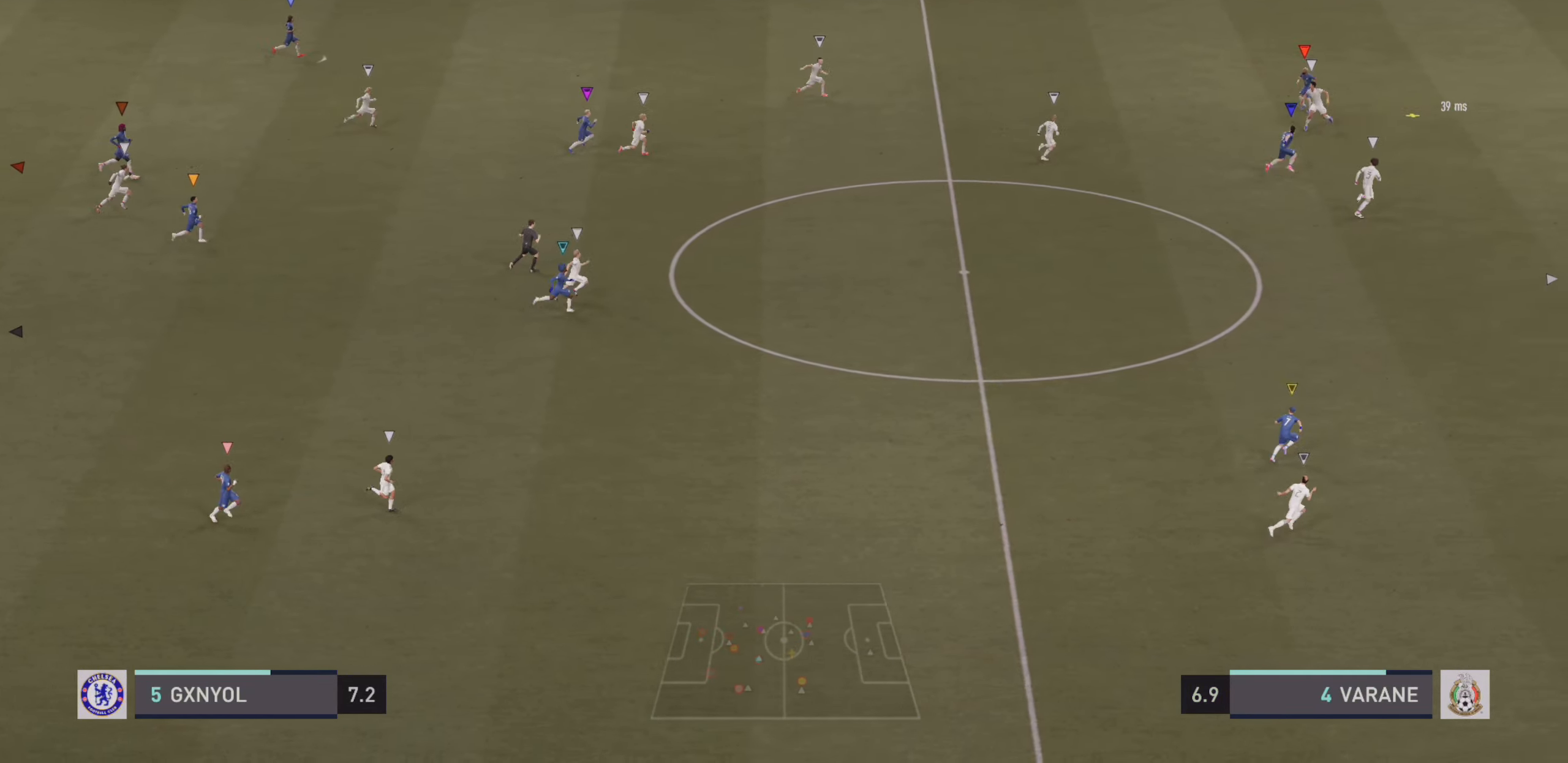
{"buttons": [], "left_stick": "right", "events": []}
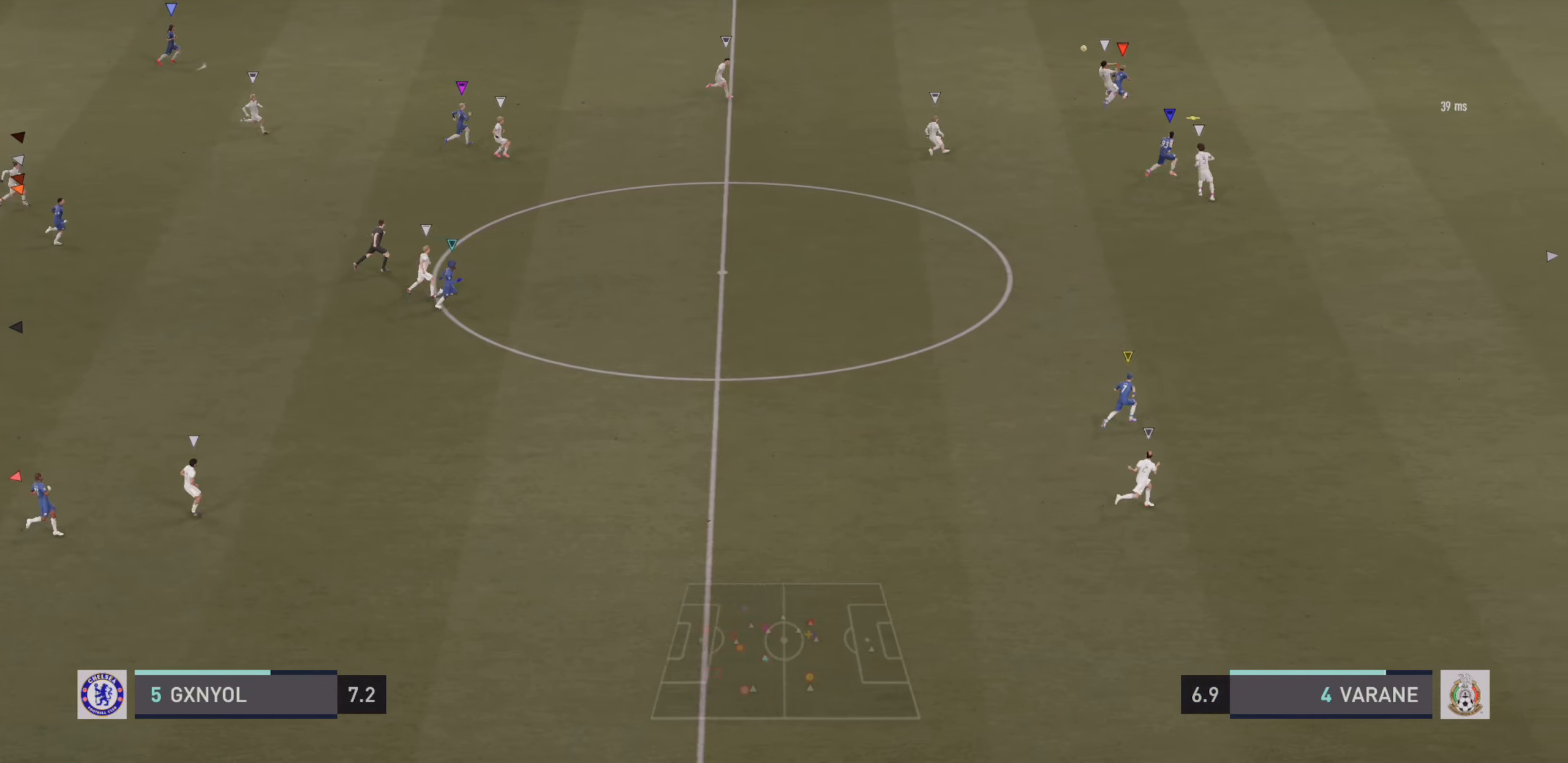
{"buttons": [], "left_stick": "down-right", "events": [[250, "left_stick", "down-right"]]}
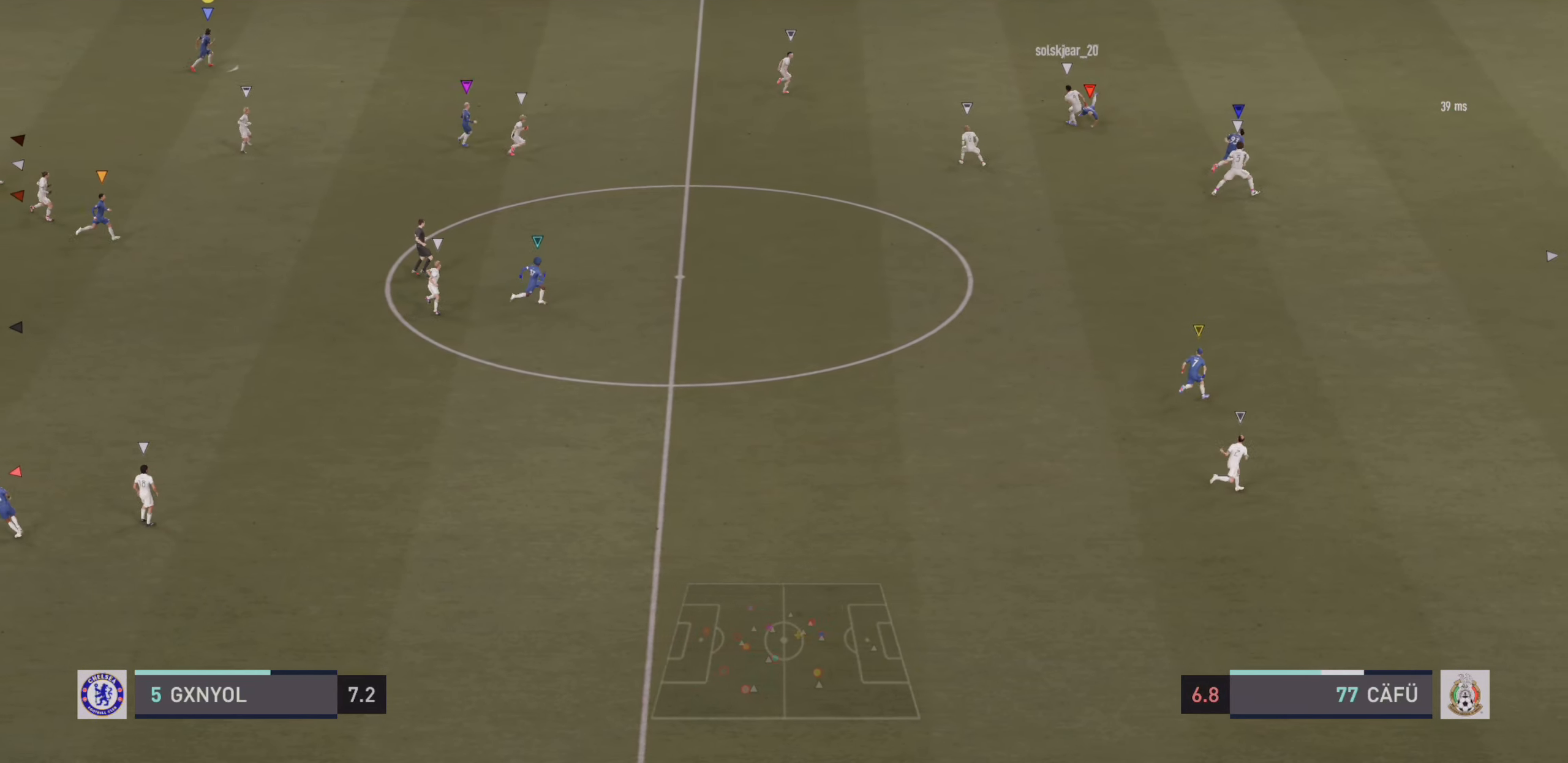
{"buttons": ["R2"], "left_stick": "up-right", "events": [[134, "left_stick", "right"], [150, "R2", "down"], [300, "left_stick", "up-right"]]}
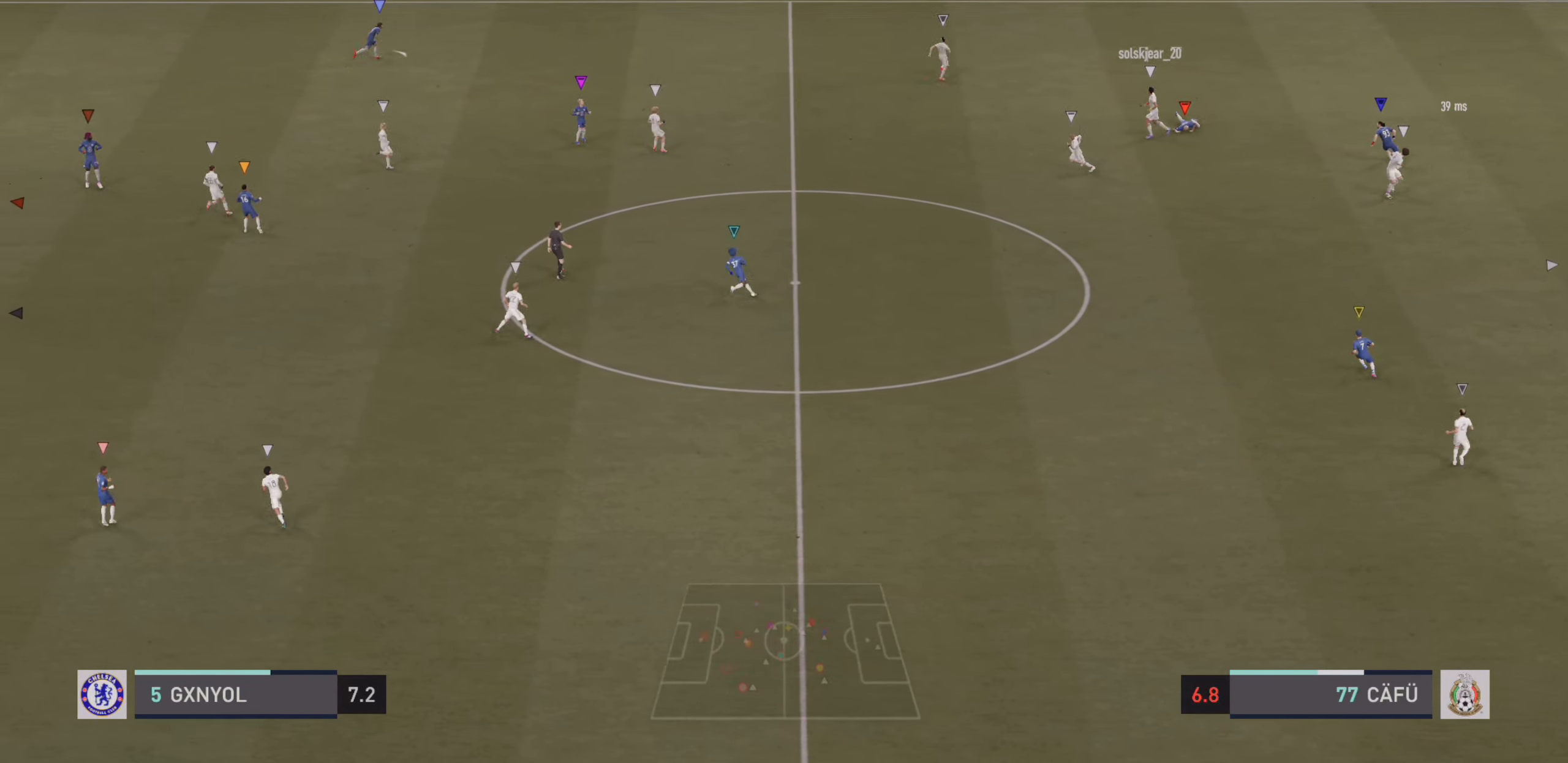
{"buttons": ["R2"], "left_stick": "up-right", "events": []}
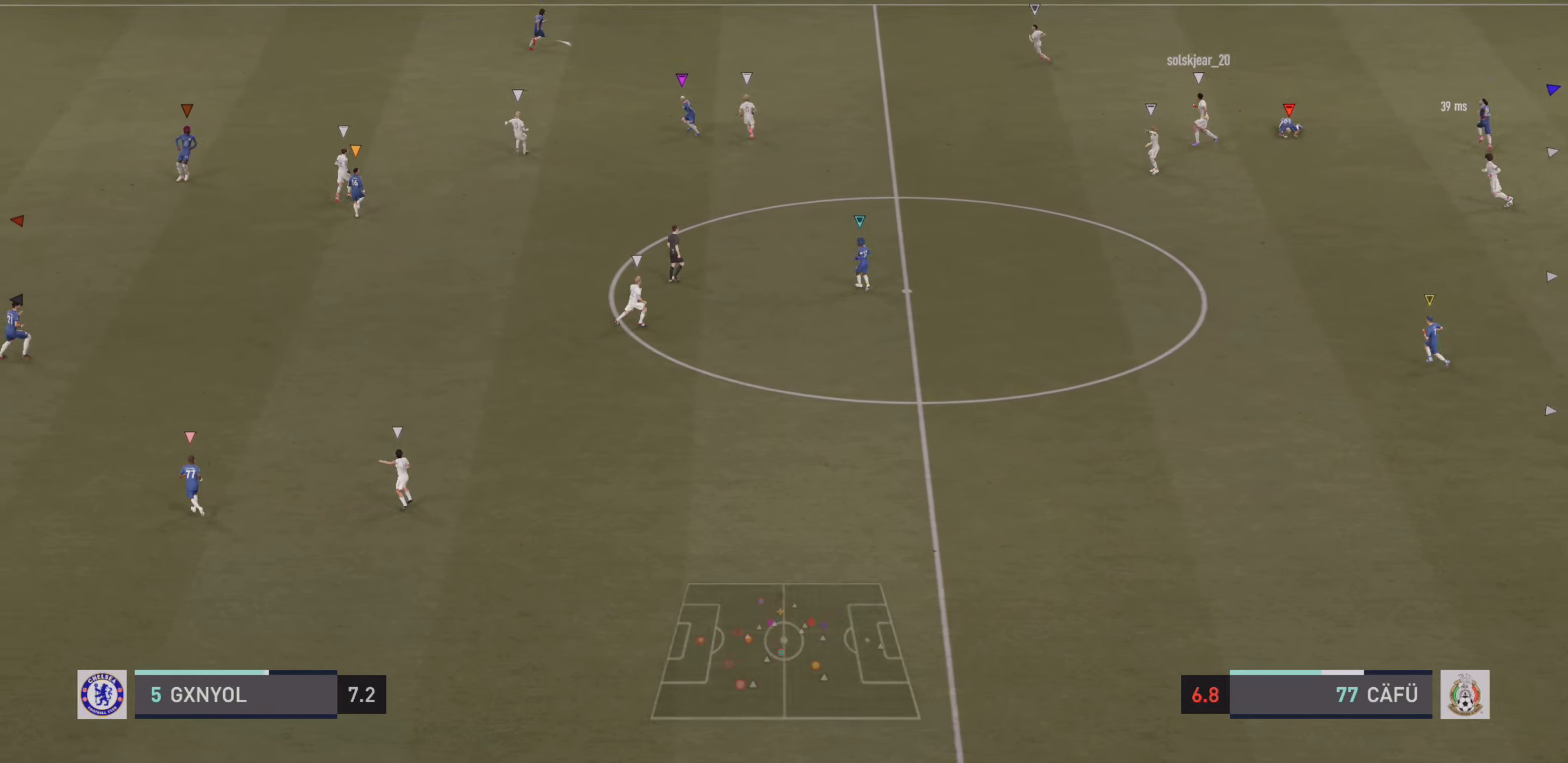
{"buttons": ["R2"], "left_stick": "up-right", "events": []}
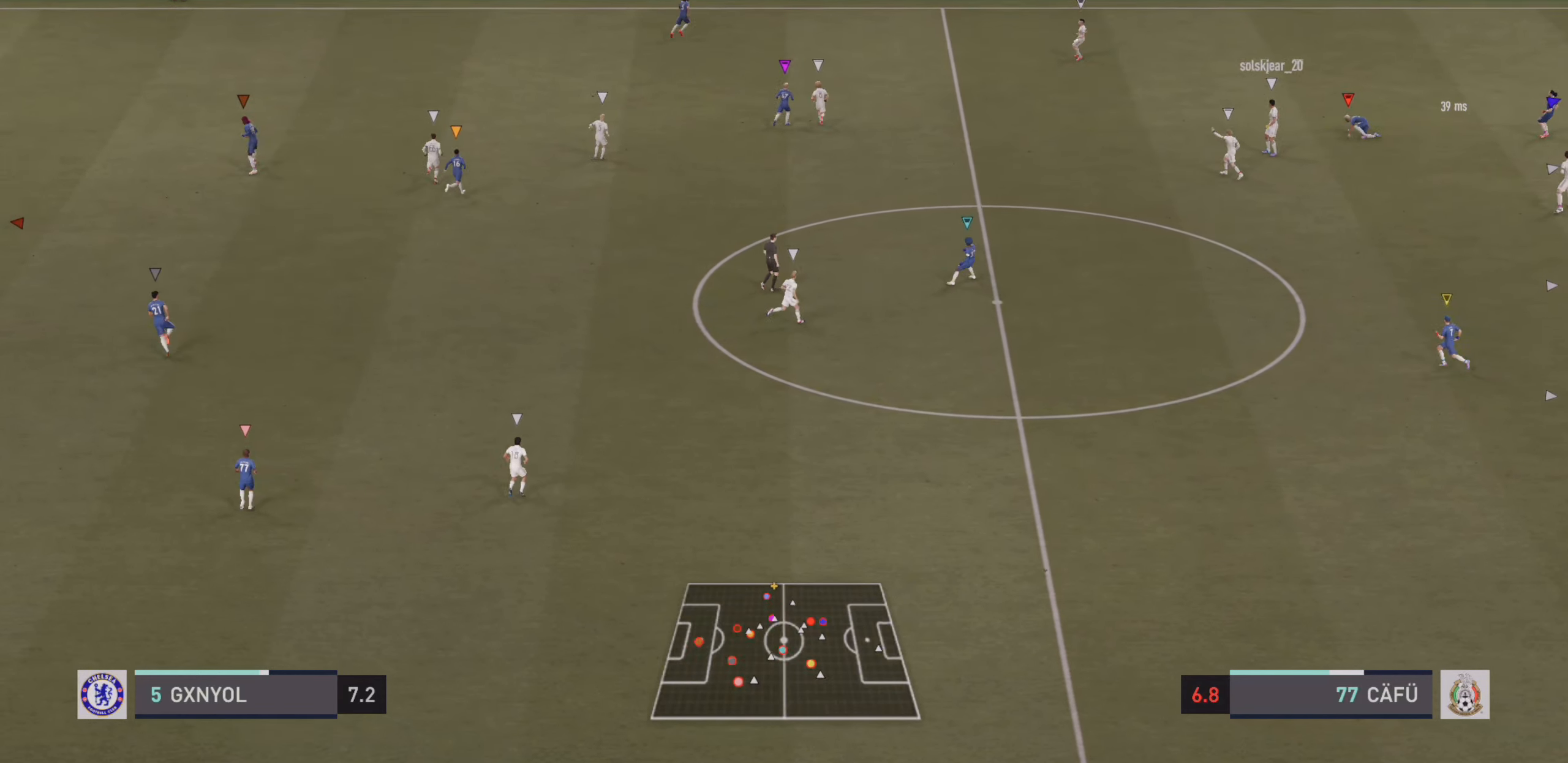
{"buttons": ["CROSS"], "left_stick": "center", "events": [[150, "R2", "up"], [183, "left_stick", "center"], [483, "CROSS", "down"]]}
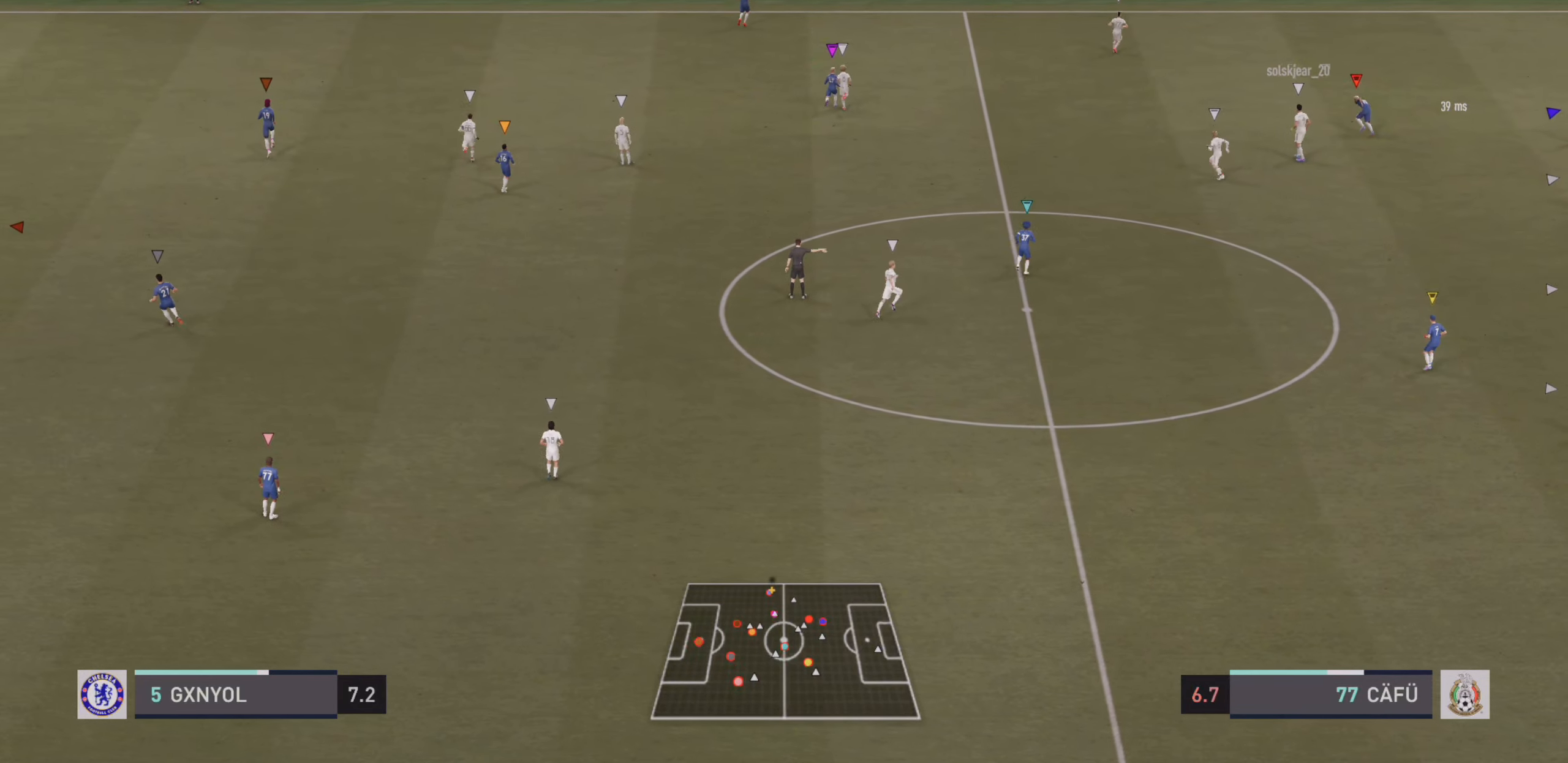
{"buttons": [], "left_stick": "center", "events": [[83, "CROSS", "up"], [216, "CROSS", "down"], [316, "CROSS", "up"]]}
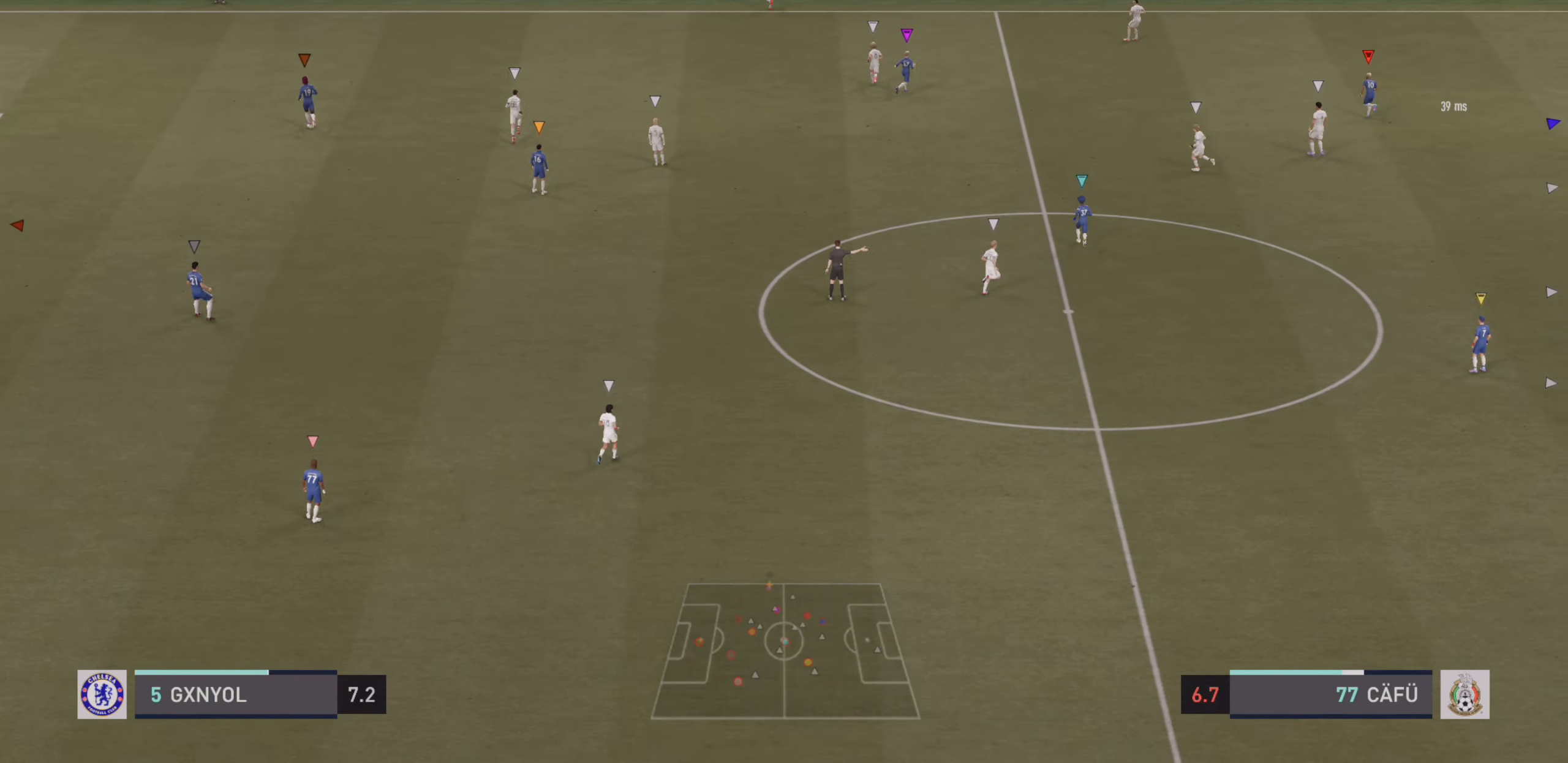
{"buttons": [], "left_stick": "center", "events": [[216, "CROSS", "down"], [350, "CROSS", "up"]]}
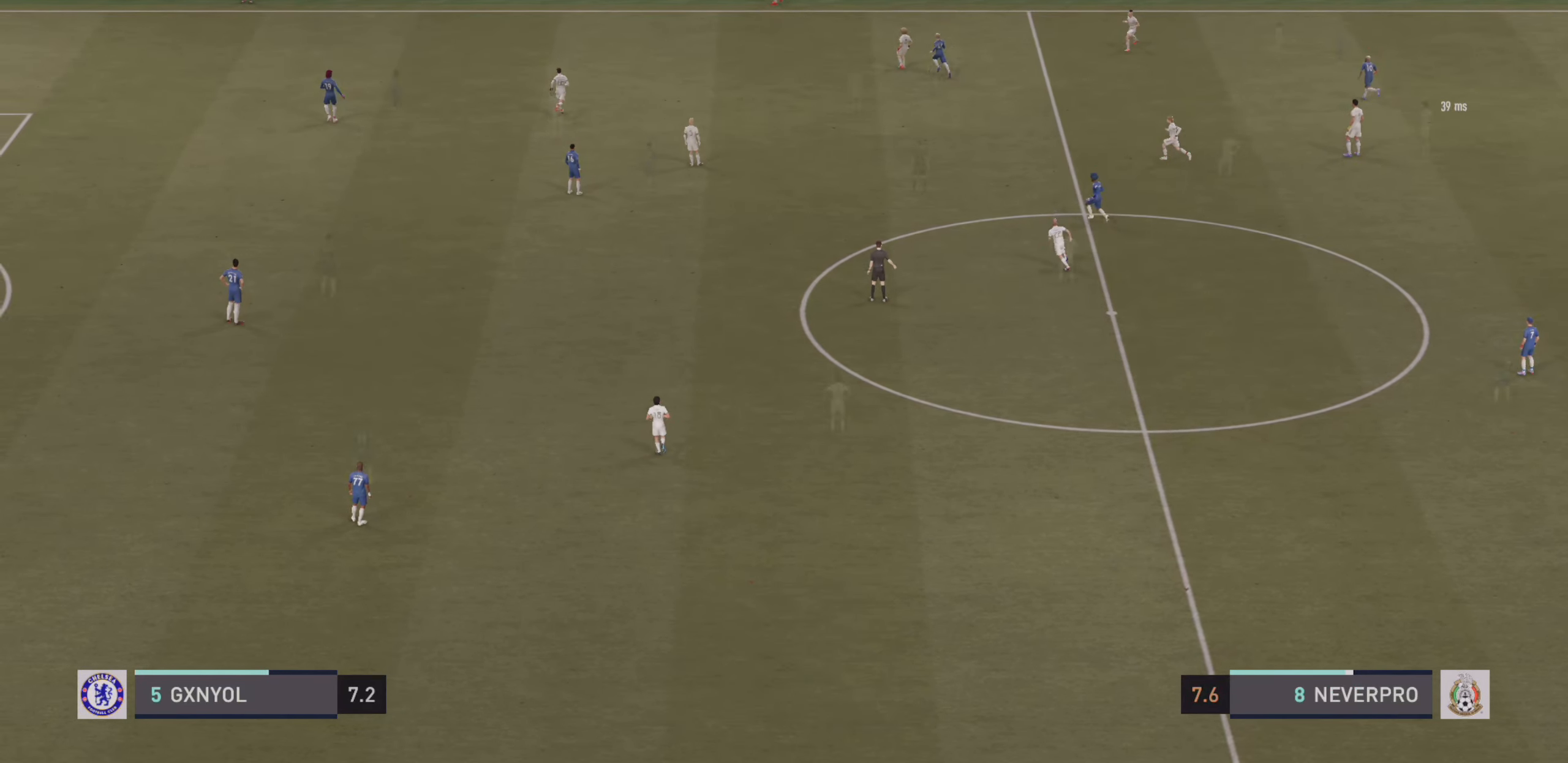
{"buttons": [], "left_stick": "center", "events": []}
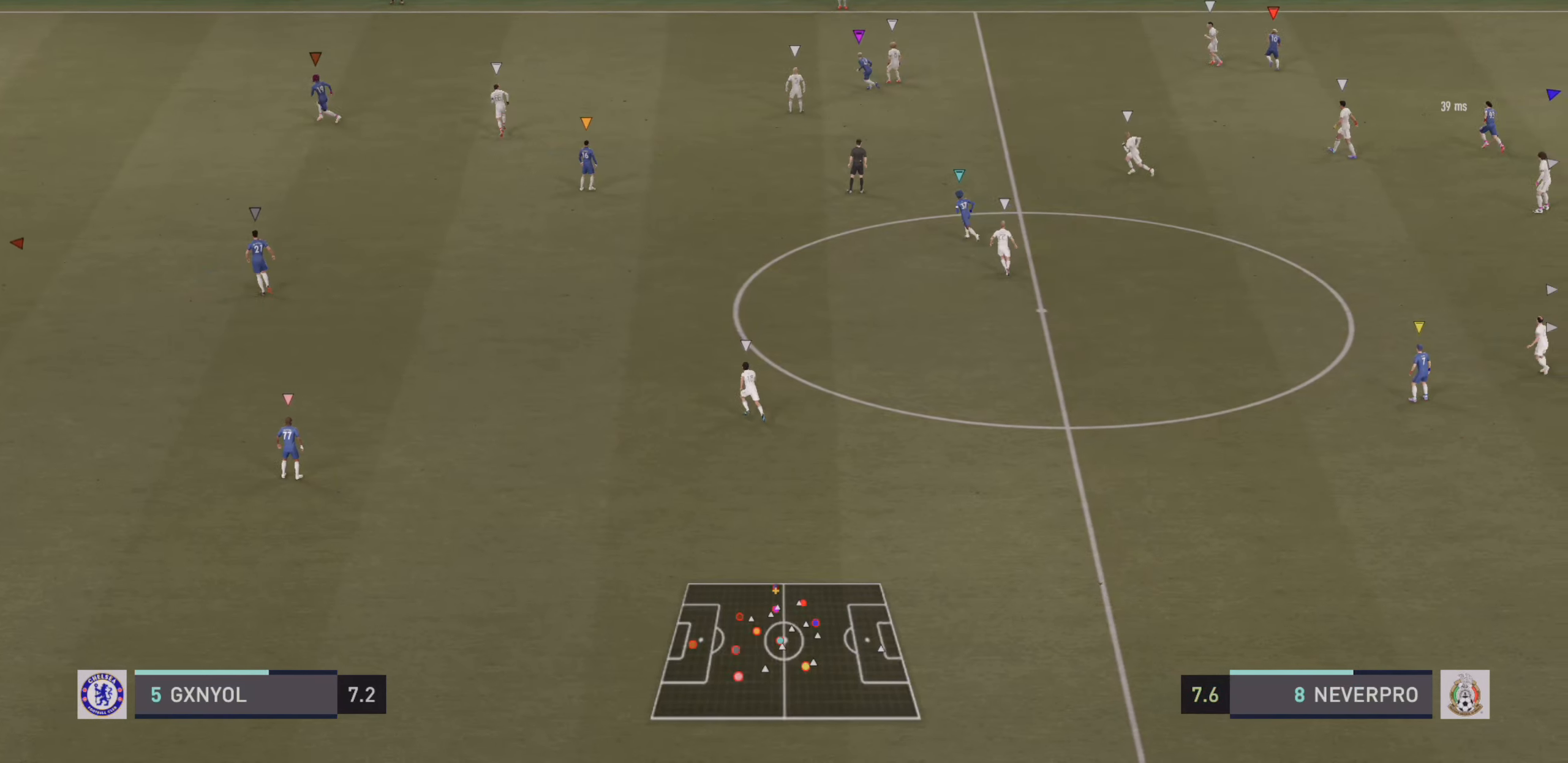
{"buttons": [], "left_stick": "center", "events": []}
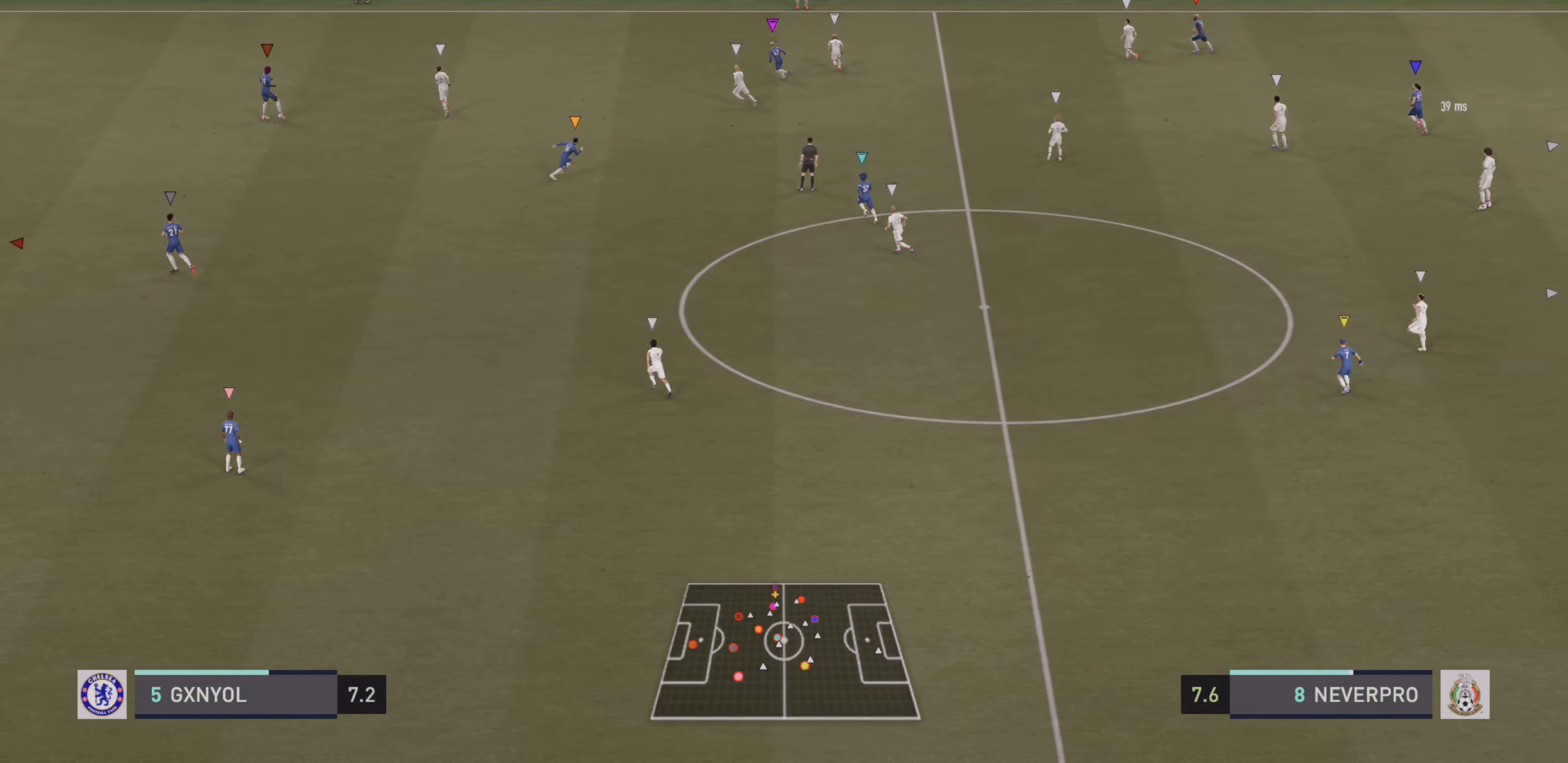
{"buttons": [], "left_stick": "left", "events": [[366, "left_stick", "left"]]}
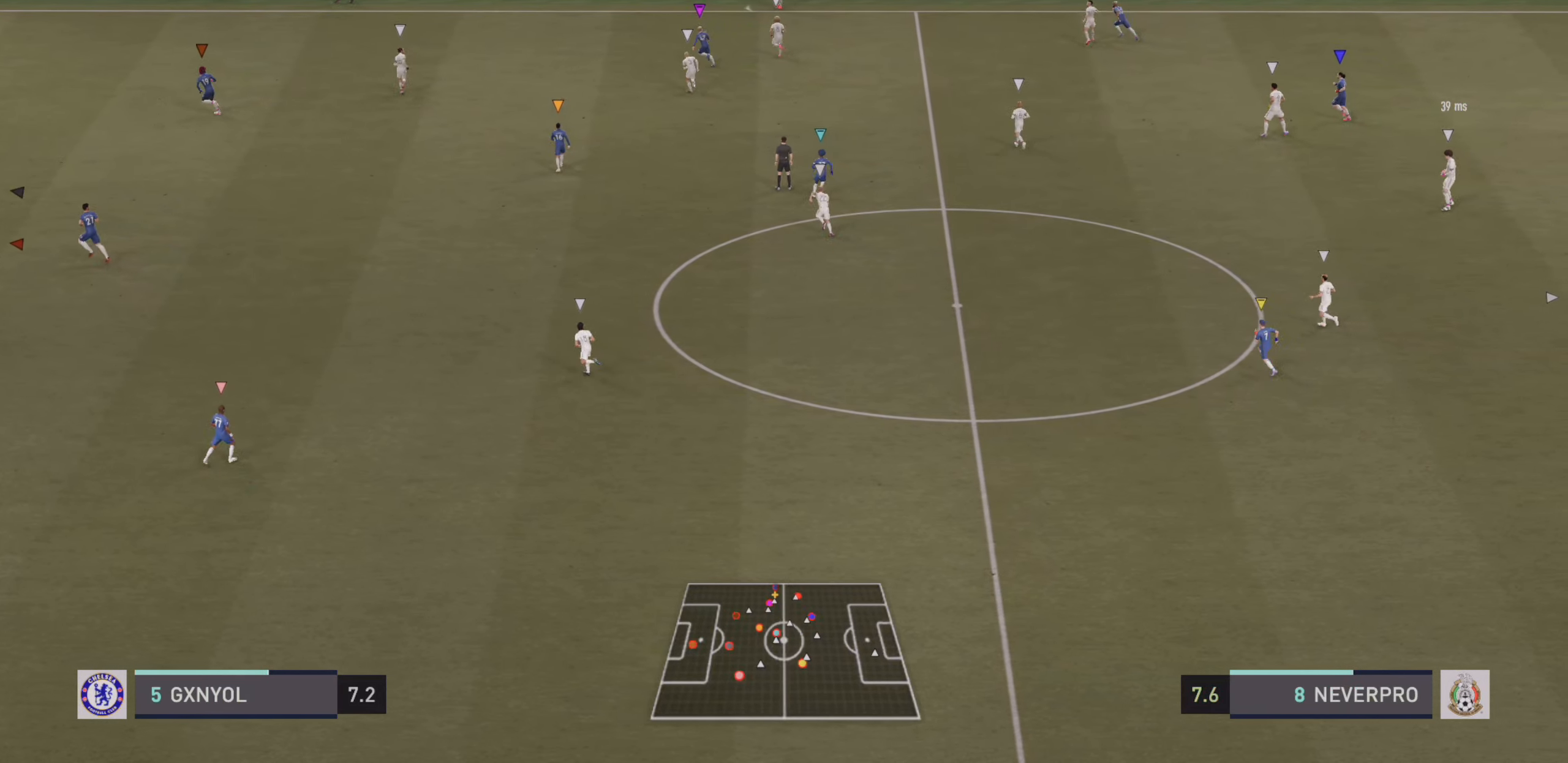
{"buttons": [], "left_stick": "left", "events": []}
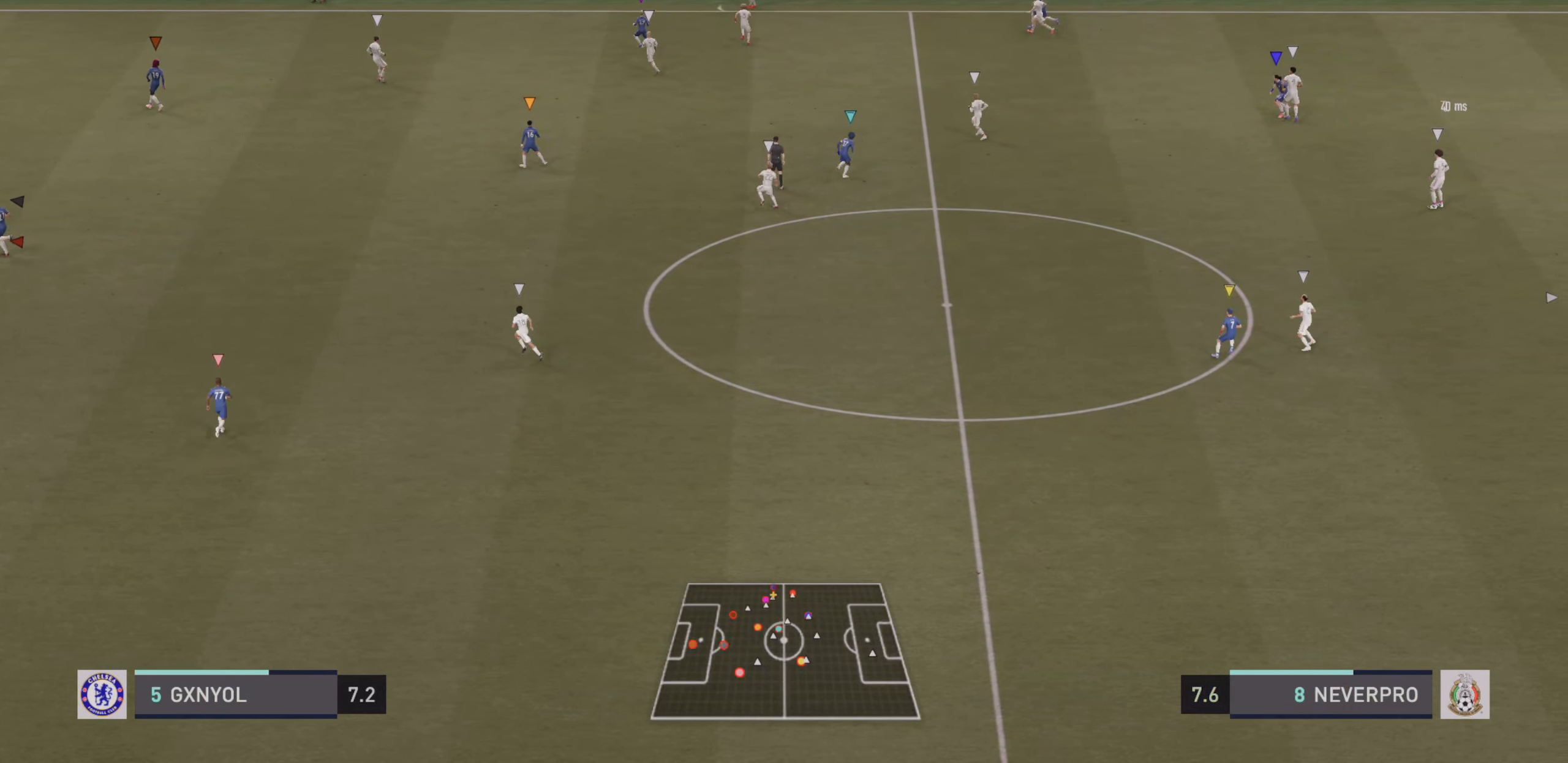
{"buttons": [], "left_stick": "center", "events": [[116, "left_stick", "down-left"], [400, "left_stick", "center"]]}
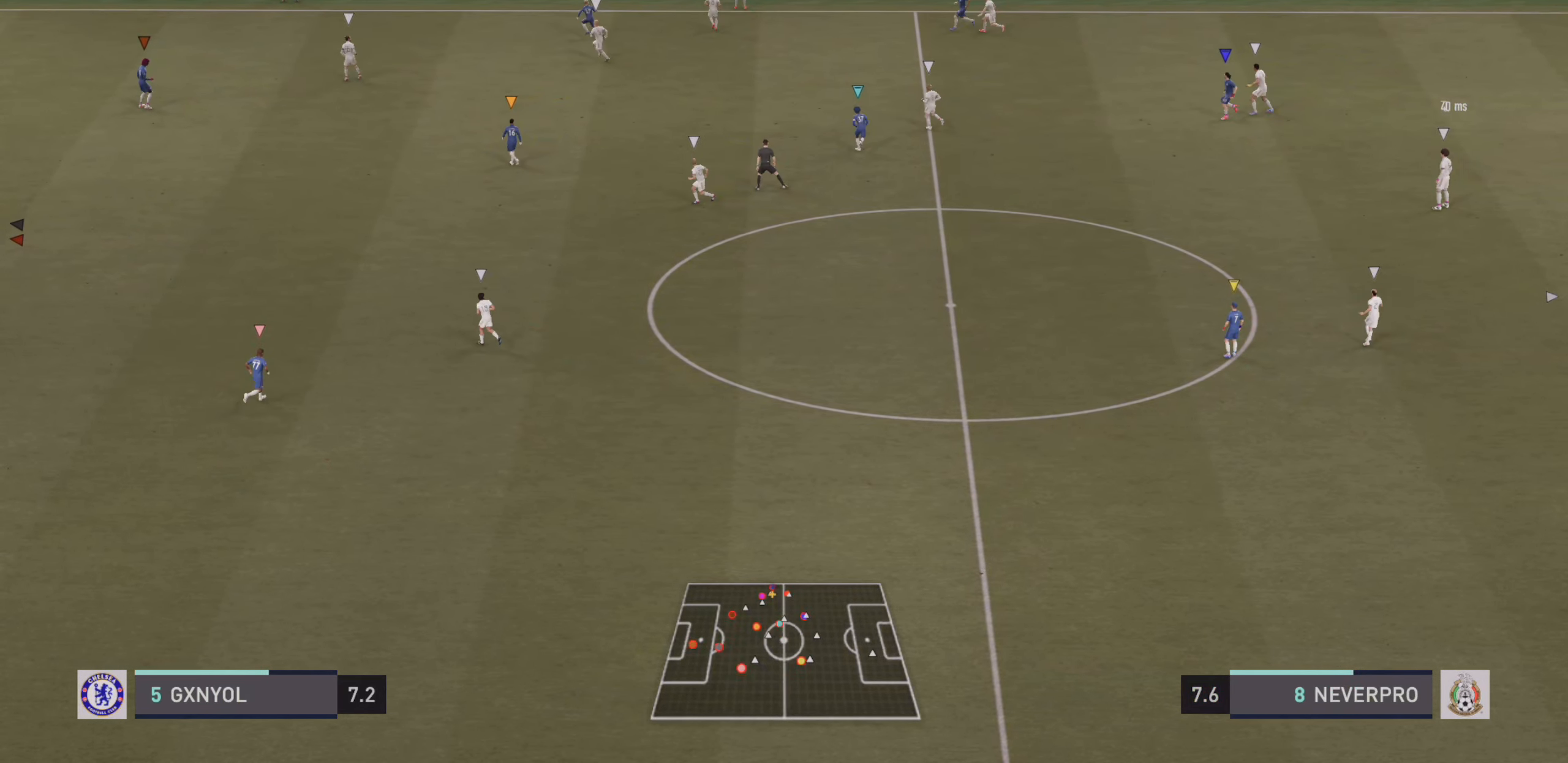
{"buttons": [], "left_stick": "center", "events": [[50, "left_stick", "down-right"], [183, "CROSS", "down"], [283, "CROSS", "up"], [483, "left_stick", "center"]]}
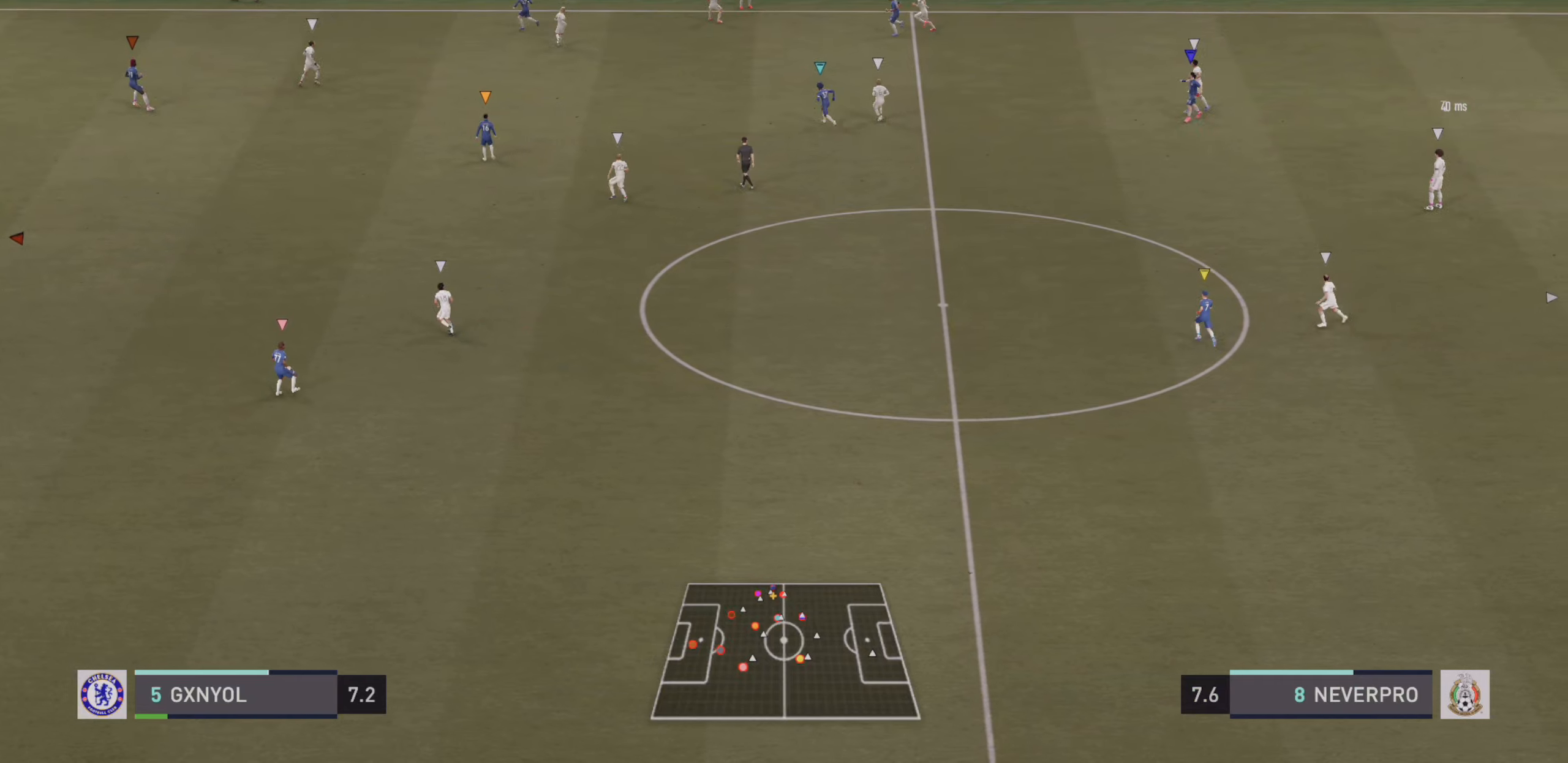
{"buttons": [], "left_stick": "center", "events": []}
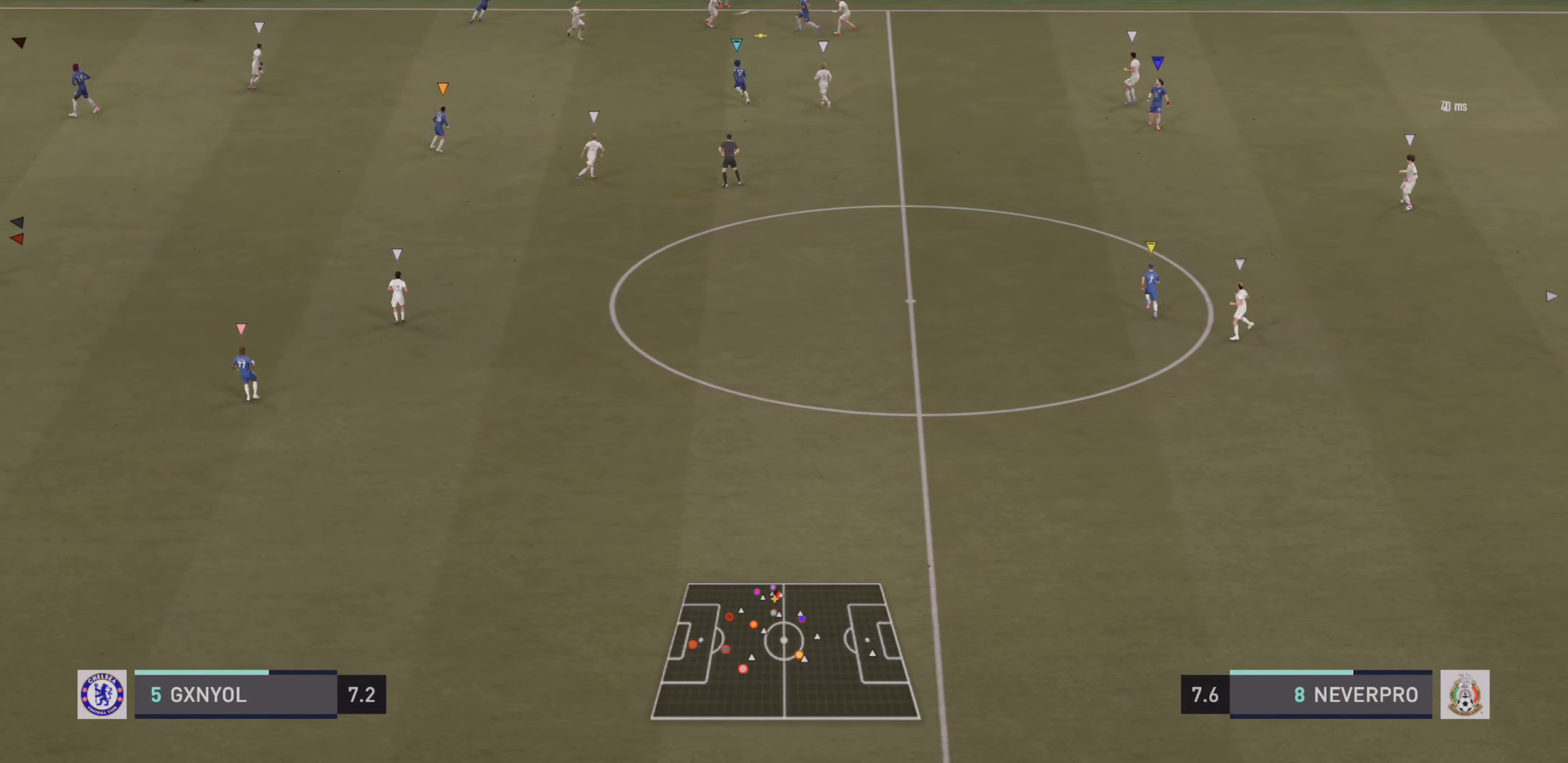
{"buttons": ["R2"], "left_stick": "down-right", "events": [[17, "left_stick", "down-right"], [150, "R2", "down"]]}
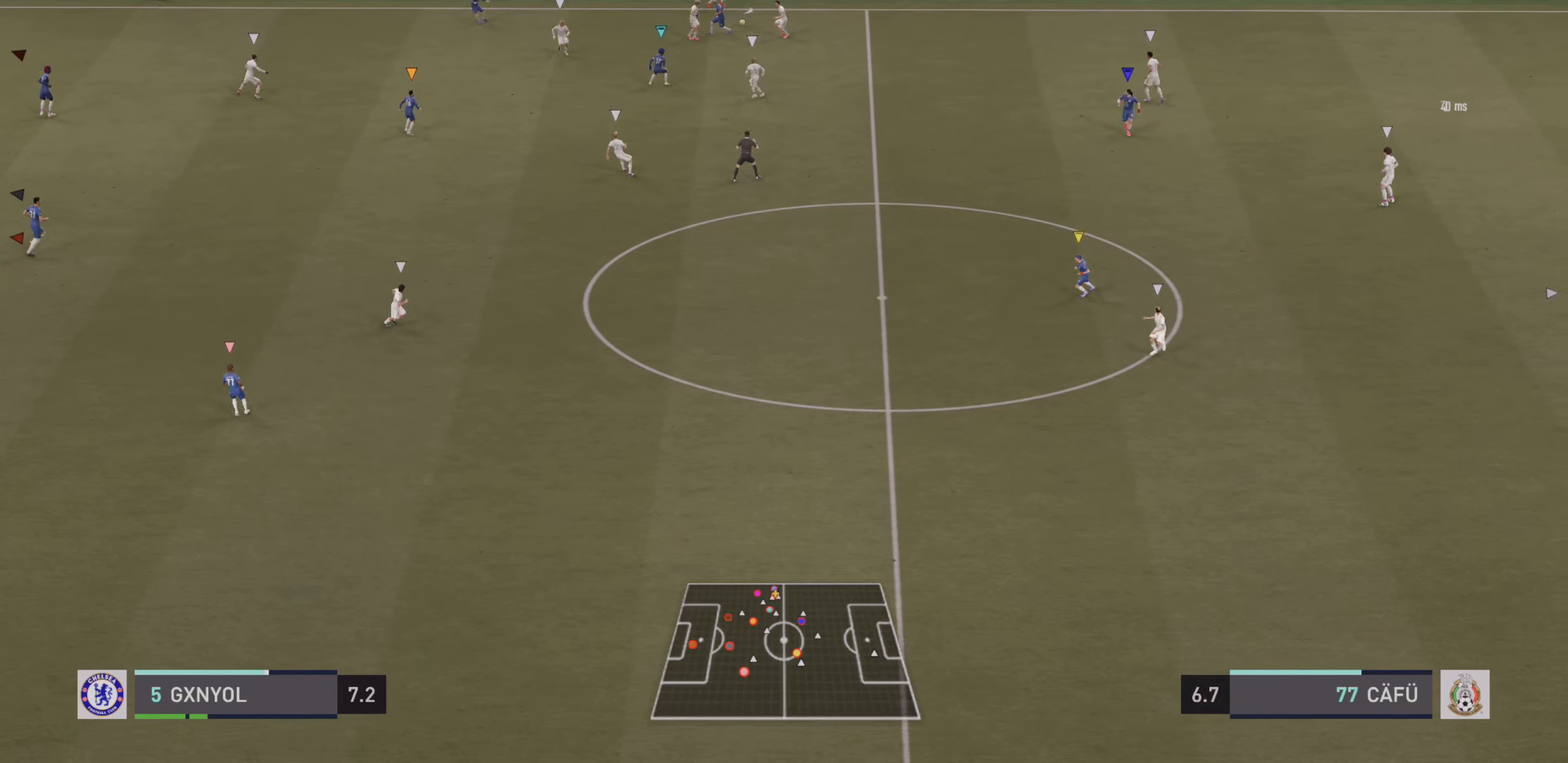
{"buttons": [], "left_stick": "down", "events": [[133, "left_stick", "down"], [183, "R2", "up"]]}
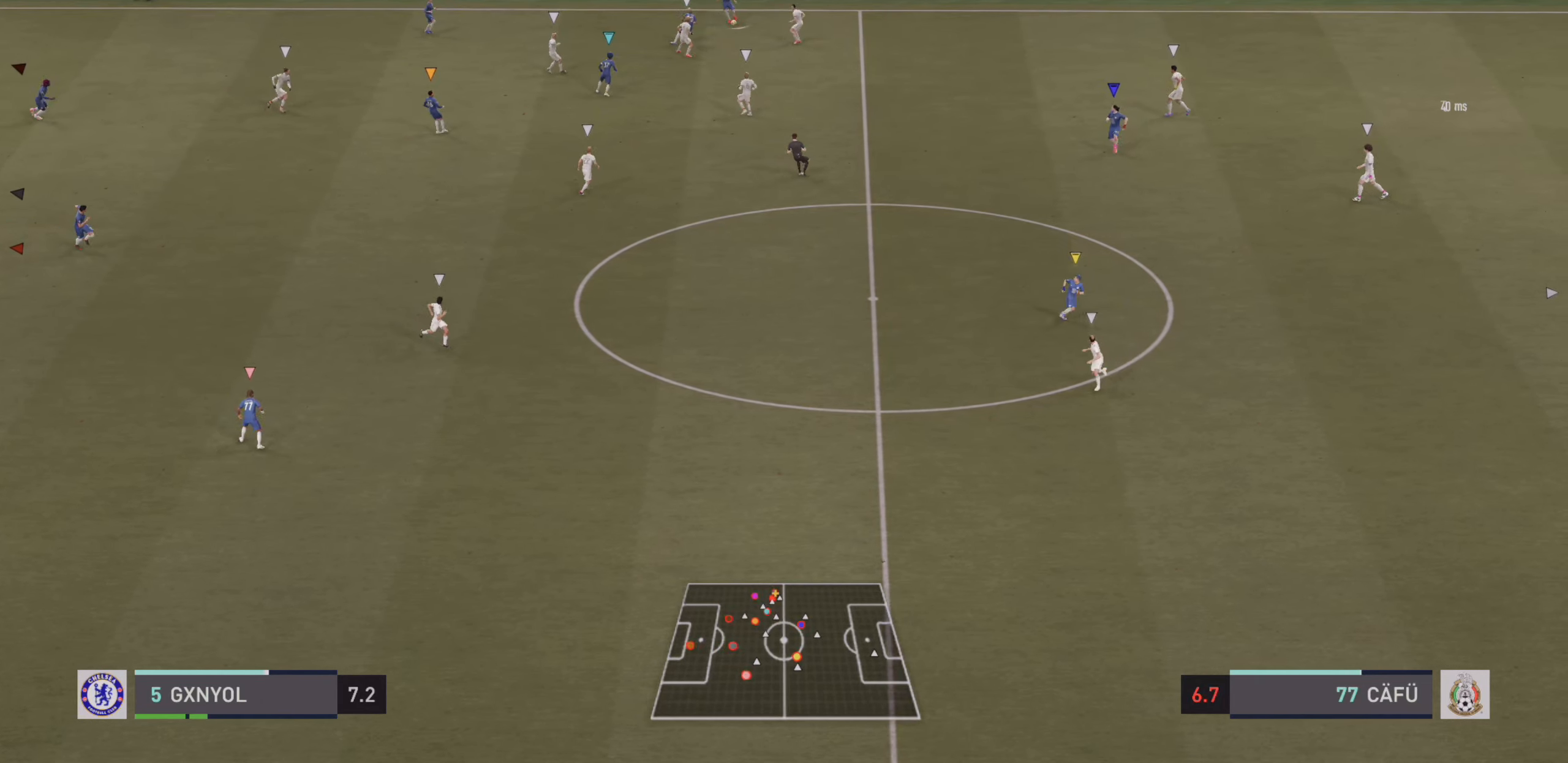
{"buttons": [], "left_stick": "right", "events": [[50, "left_stick", "down-left"], [200, "left_stick", "center"], [283, "left_stick", "right"]]}
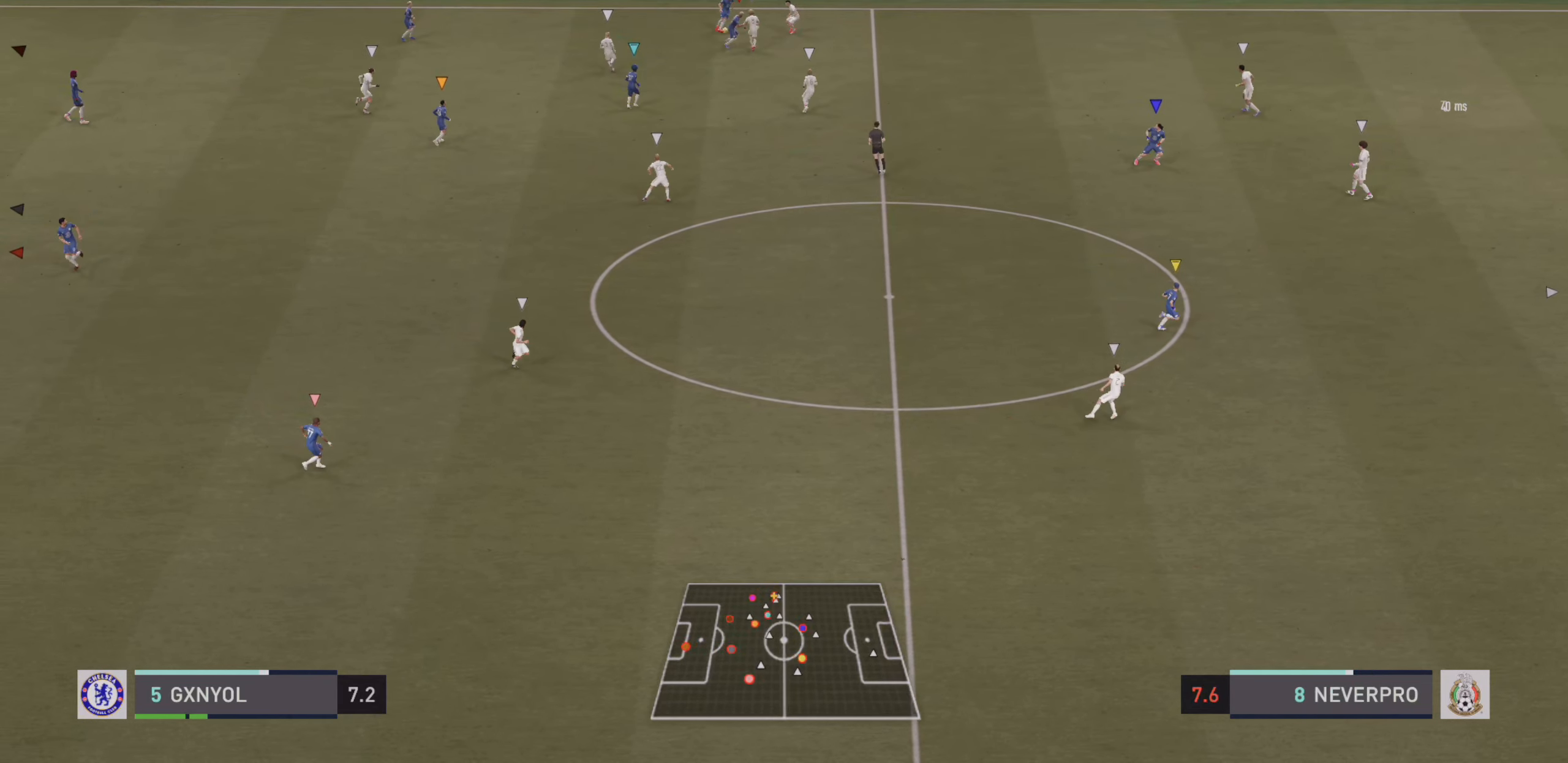
{"buttons": [], "left_stick": "left", "events": [[100, "left_stick", "left"]]}
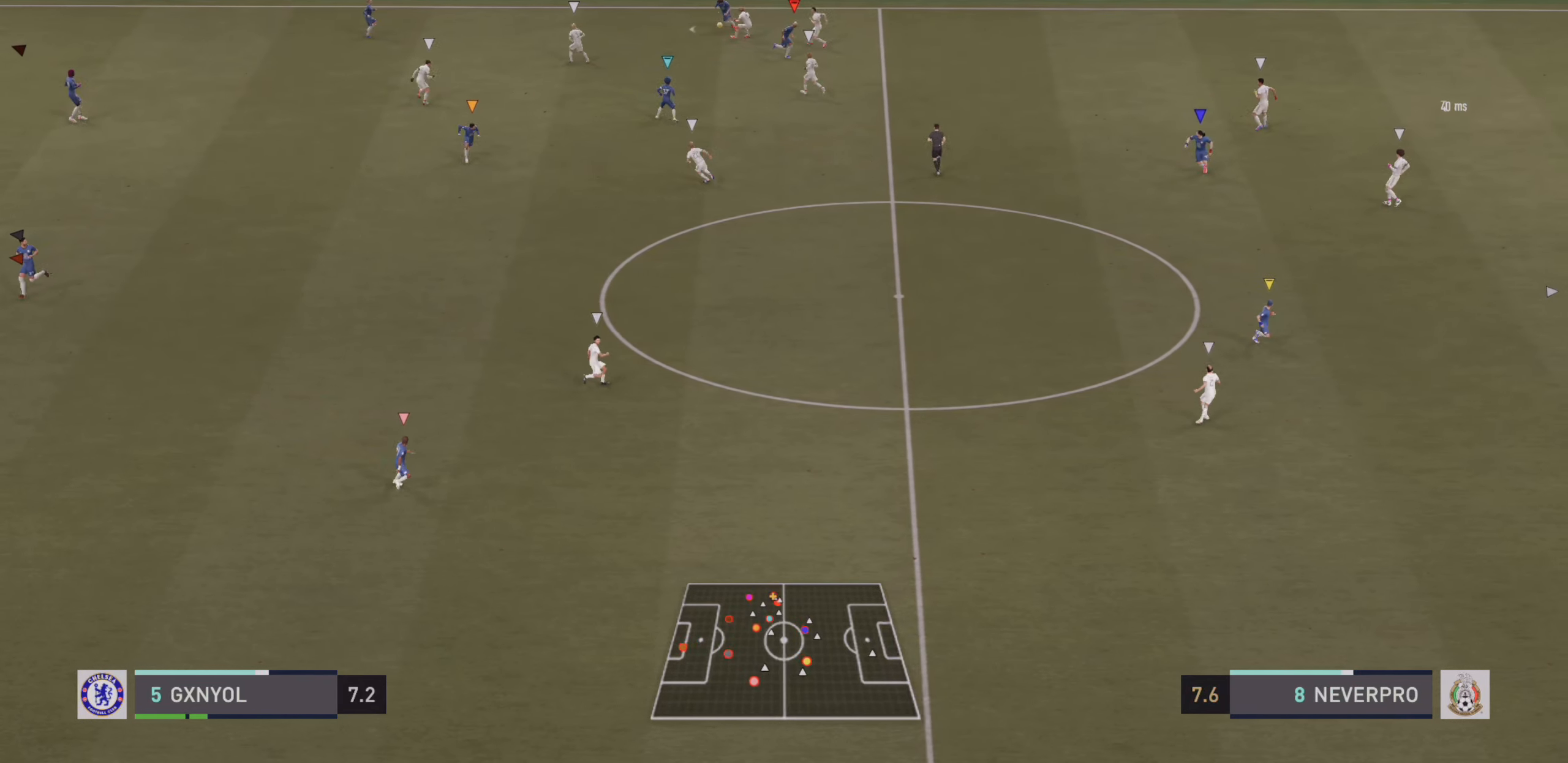
{"buttons": [], "left_stick": "left", "events": []}
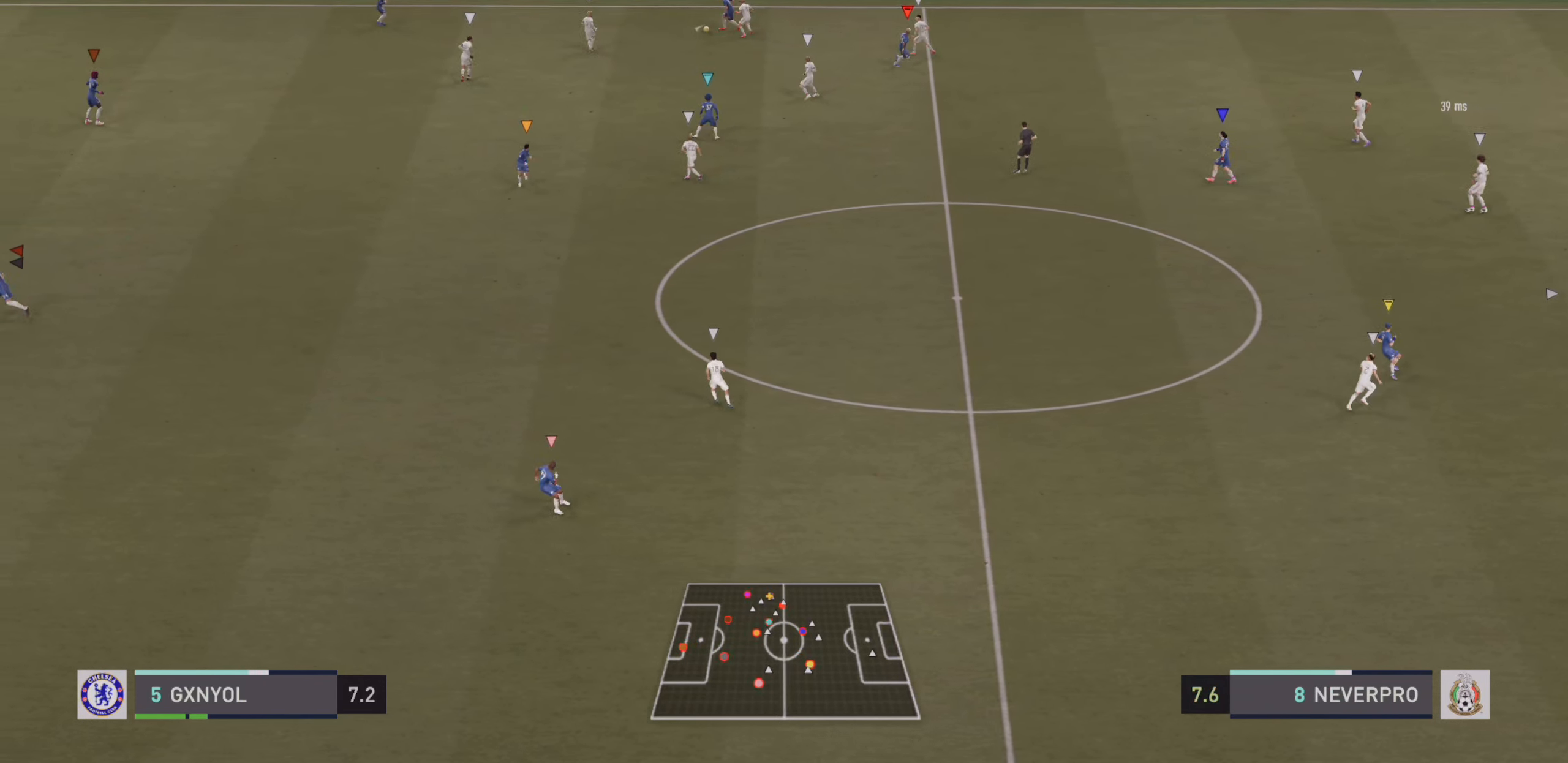
{"buttons": [], "left_stick": "down-left", "events": [[267, "left_stick", "down-left"], [300, "CROSS", "down"], [433, "CROSS", "up"]]}
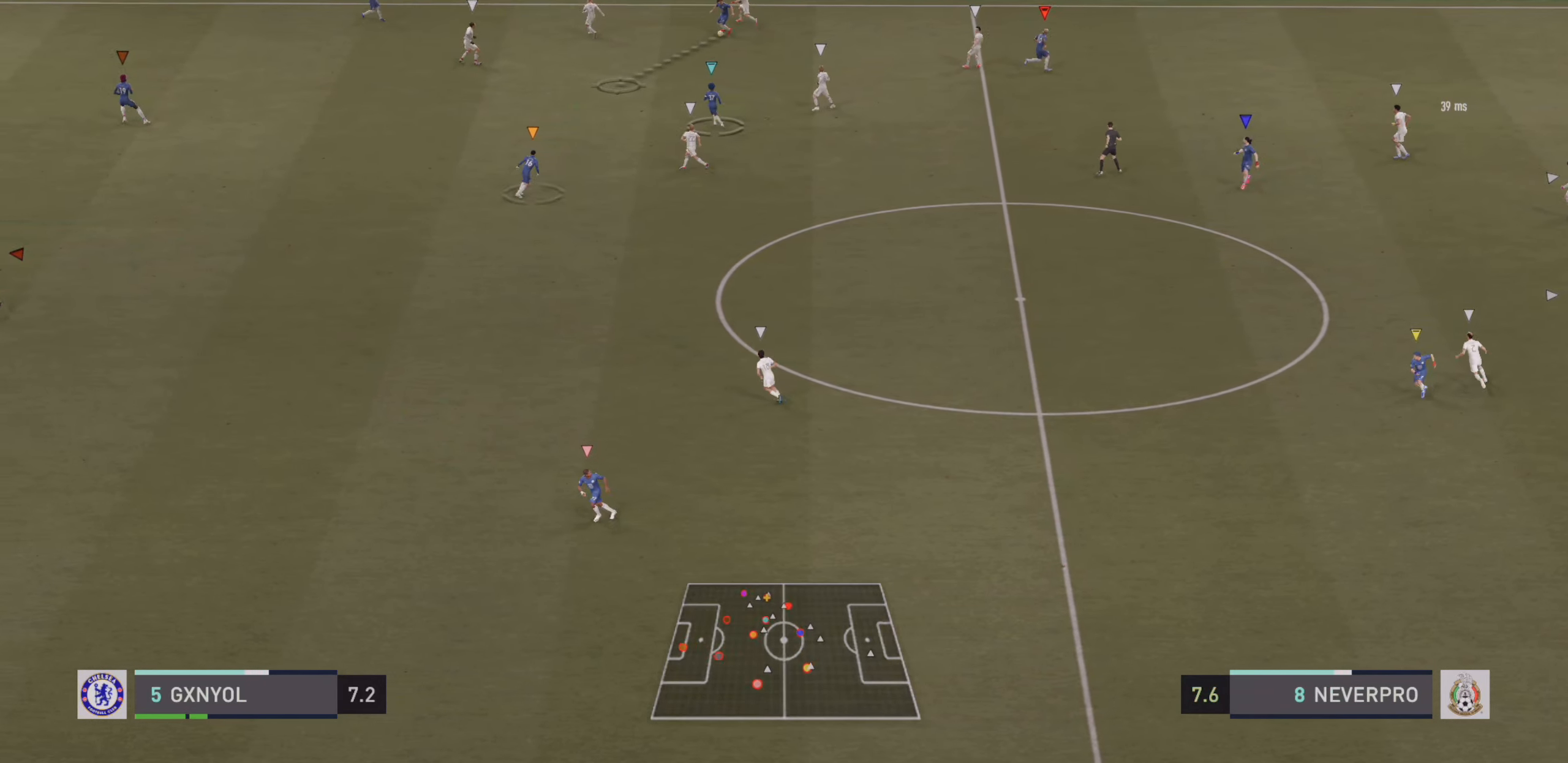
{"buttons": [], "left_stick": "down-left", "events": [[100, "R2", "down"], [367, "R2", "up"], [383, "left_stick", "down"], [500, "left_stick", "down-left"]]}
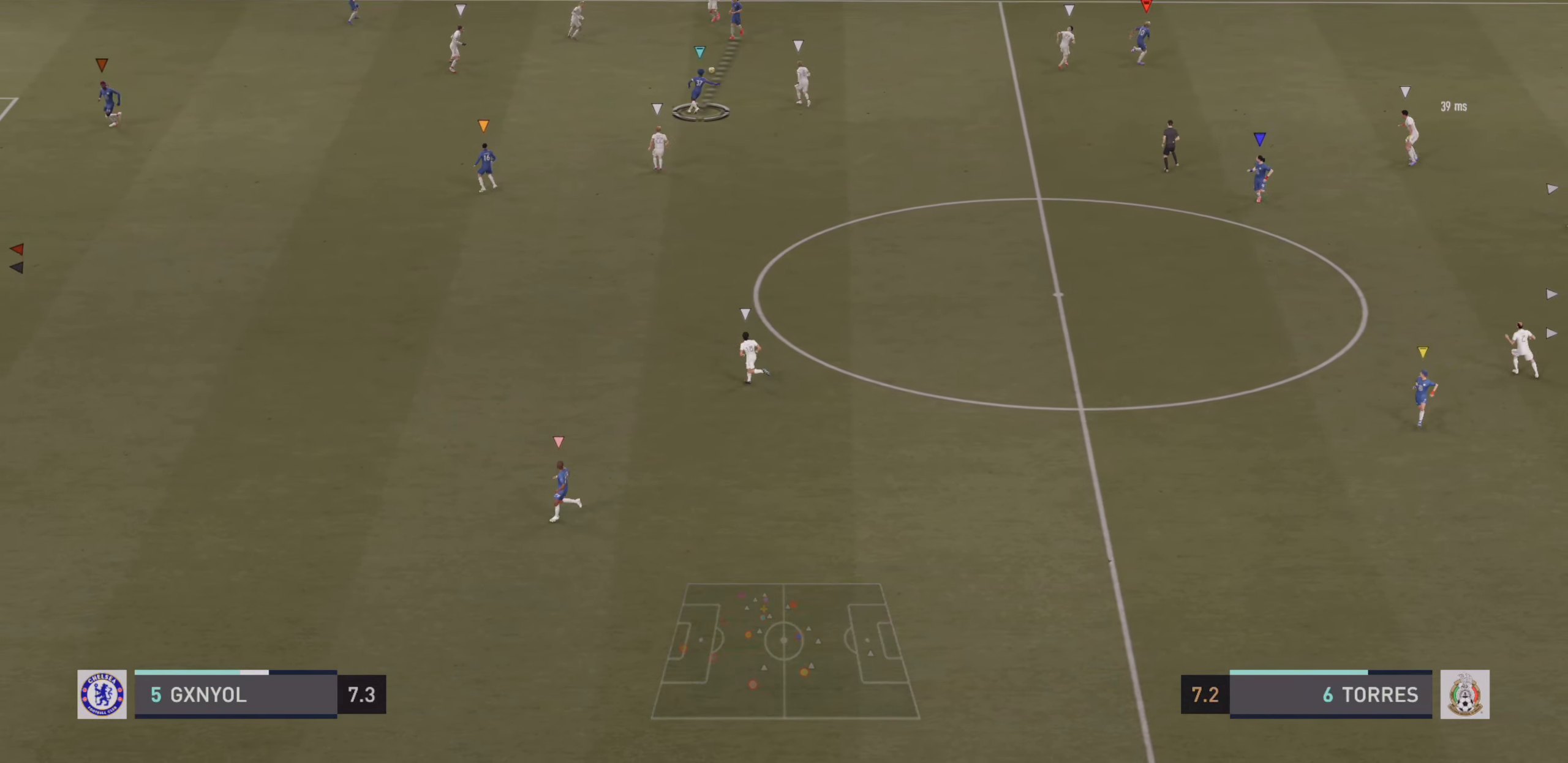
{"buttons": ["L2"], "left_stick": "right", "events": [[150, "R2", "down"], [167, "left_stick", "up"], [267, "L2", "down"], [300, "left_stick", "right"], [383, "R2", "up"]]}
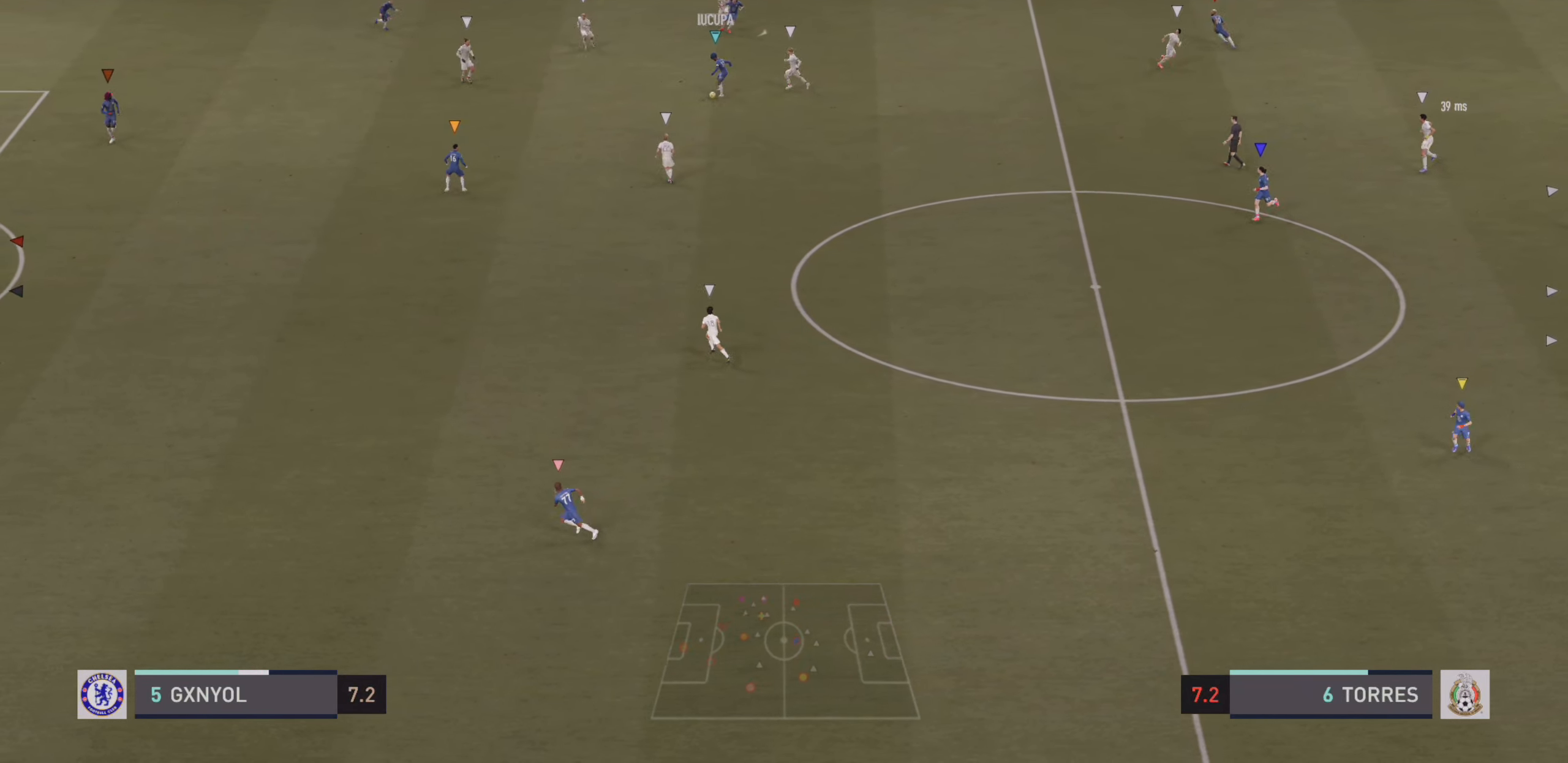
{"buttons": ["L2"], "left_stick": "up-right", "events": [[17, "left_stick", "down-right"], [83, "L2", "up"], [317, "left_stick", "right"], [450, "left_stick", "up-right"], [484, "L2", "down"]]}
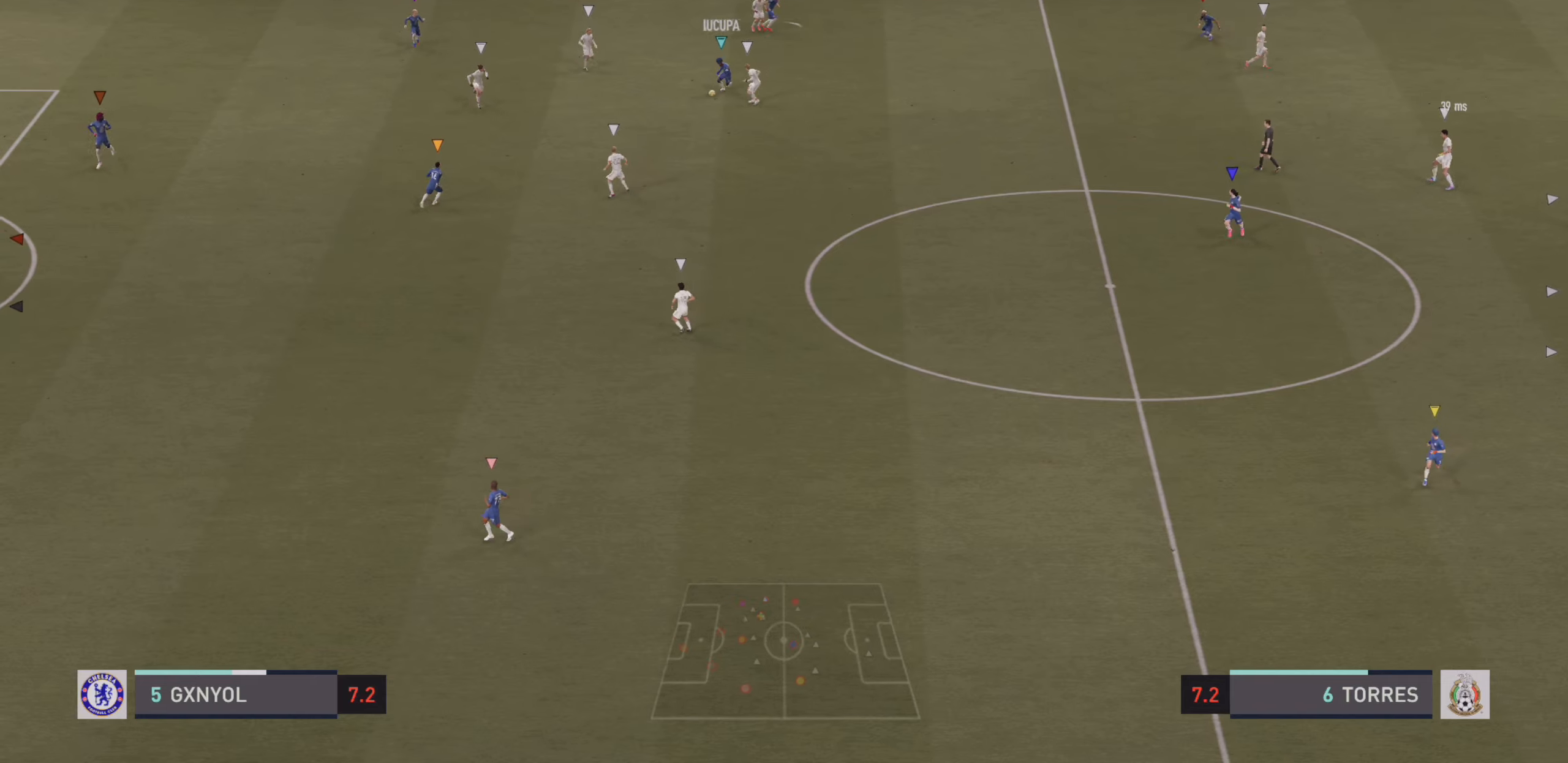
{"buttons": ["R2"], "left_stick": "up-left", "events": [[117, "left_stick", "up-left"], [167, "R2", "down"], [267, "L2", "up"]]}